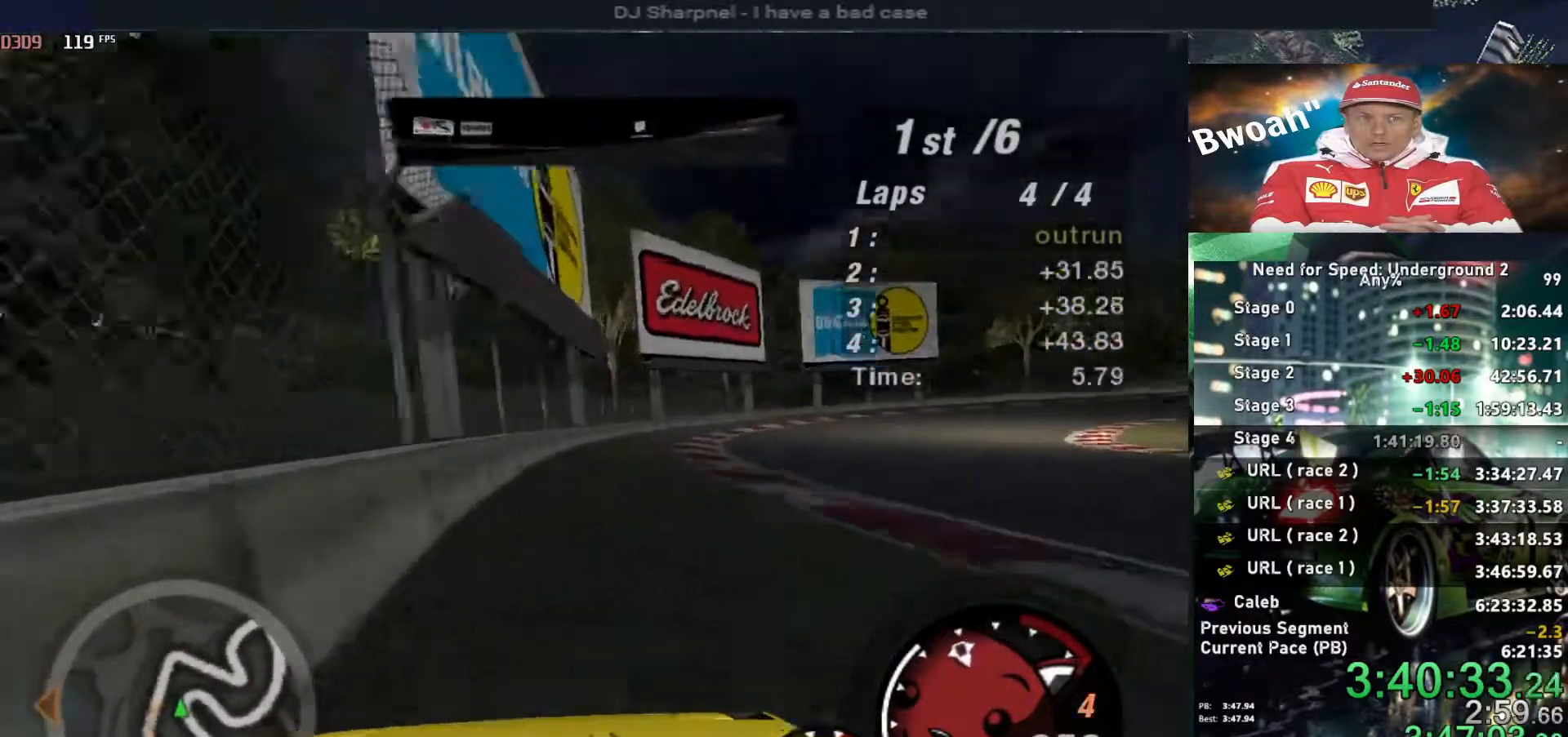
Gameplay with keyboard; each line is a JSON object with the keys held at the frame after it. "events" lists presses ("down") and releases ("up") of "alt", "ctrl", "down", "escape", "left", "r", "return", "right", "shift", "space", "super", "t", "tab", "u" and "up" between this image and that frame as [ms after this image, input, new state], when the widget could be followed in between. No other keys are recorded. Mouse input is not recorded.
{"keys": ["right", "up"], "events": [[50, "ctrl", "up"]]}
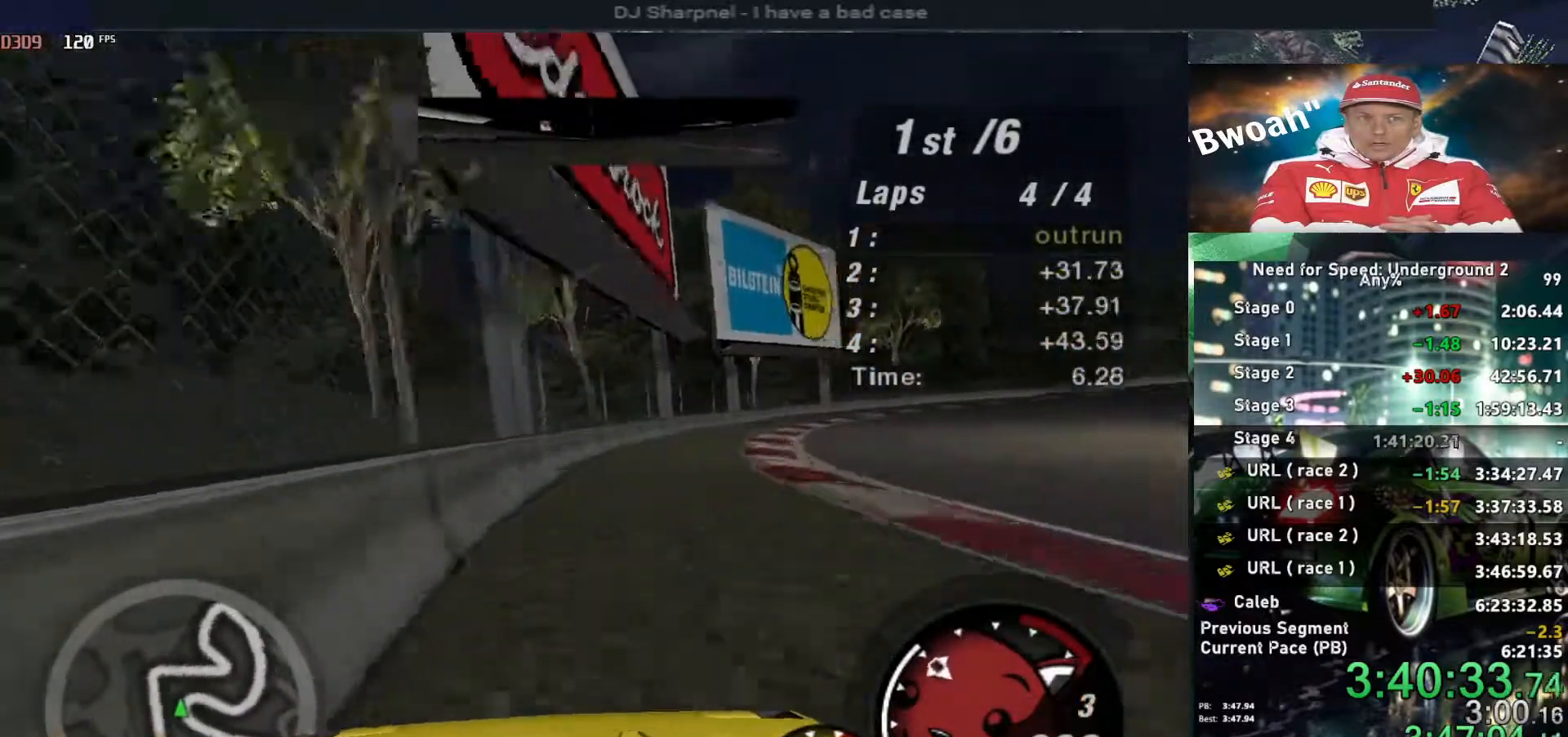
{"keys": ["right", "up"], "events": []}
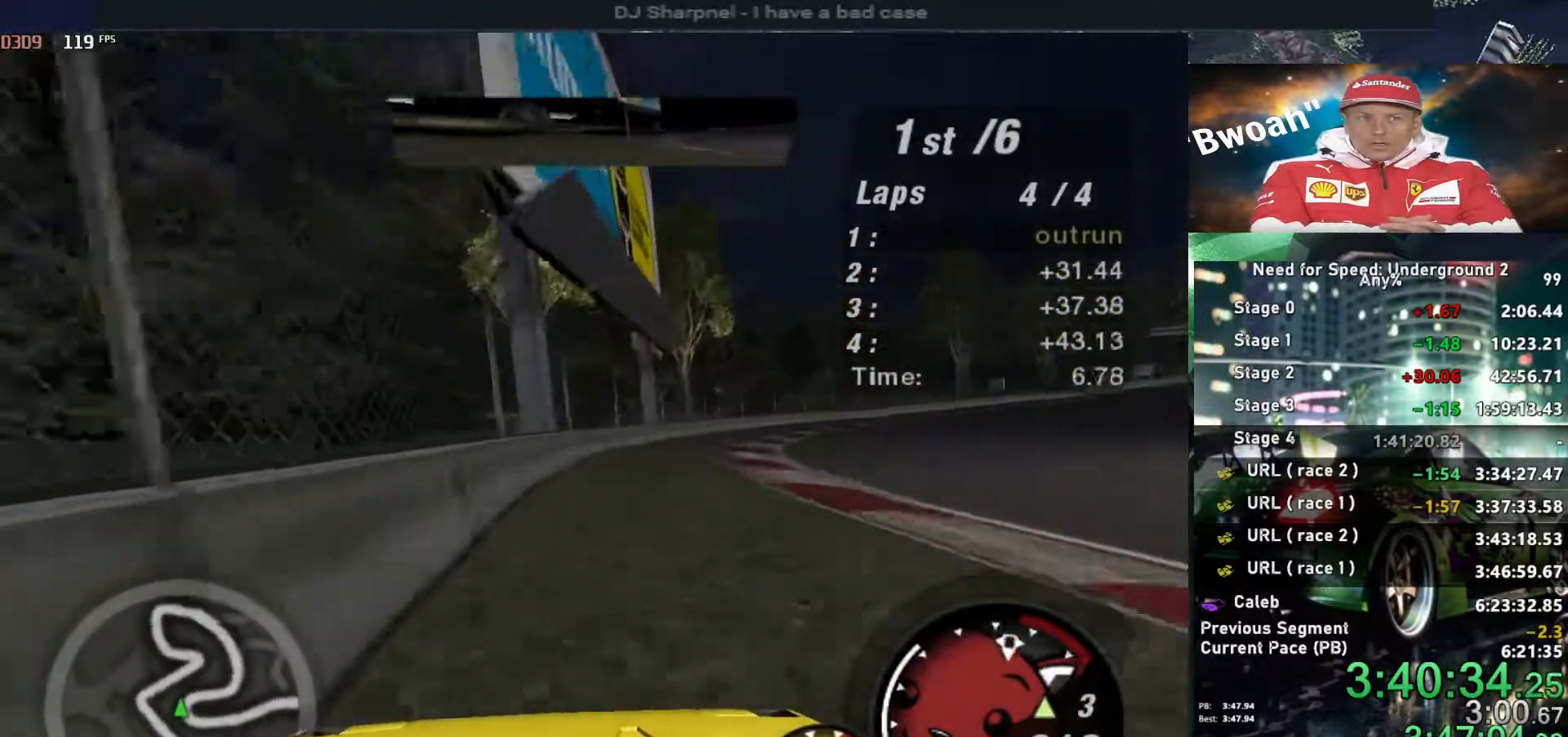
{"keys": ["right", "up"], "events": []}
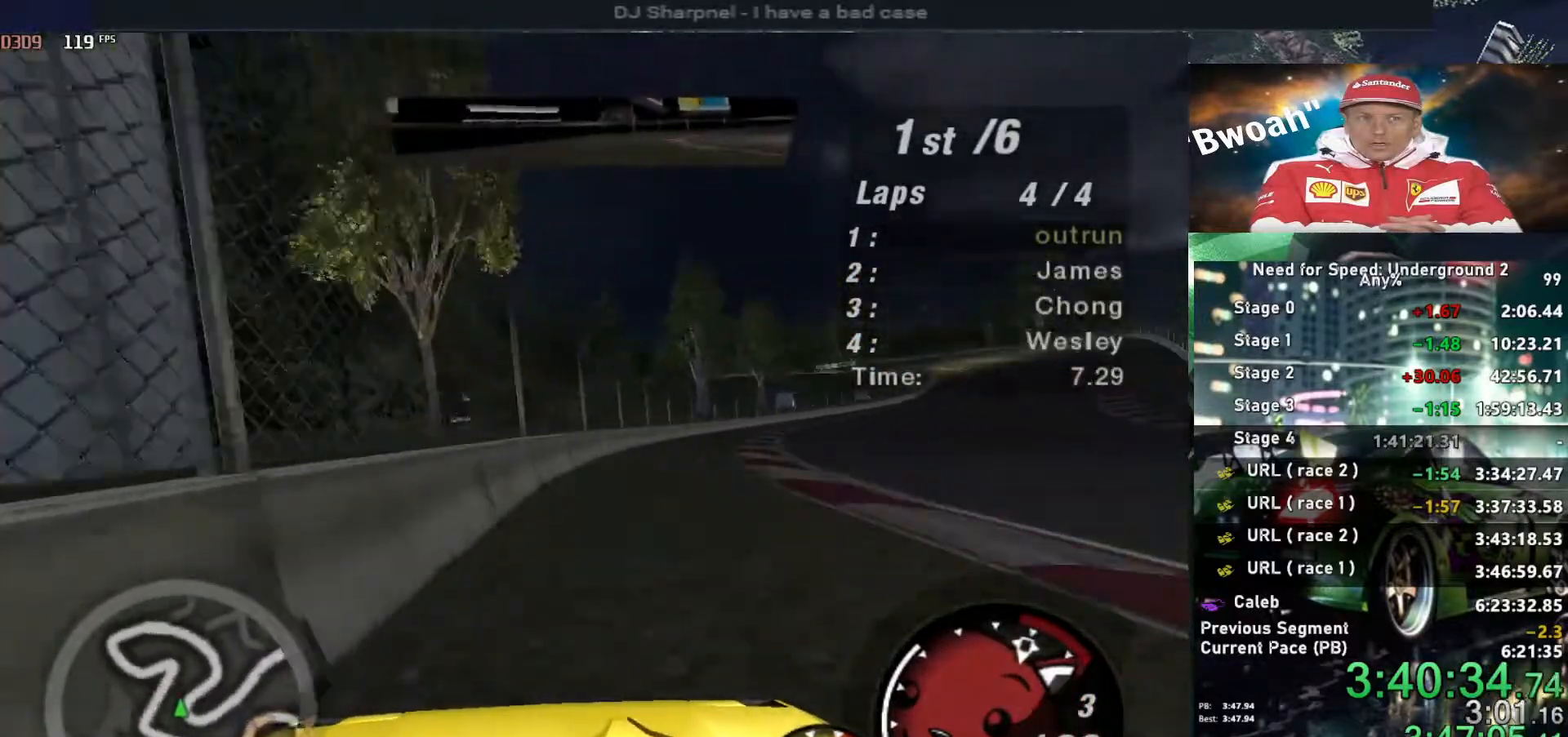
{"keys": ["right", "up"], "events": [[234, "right", "up"], [350, "right", "down"]]}
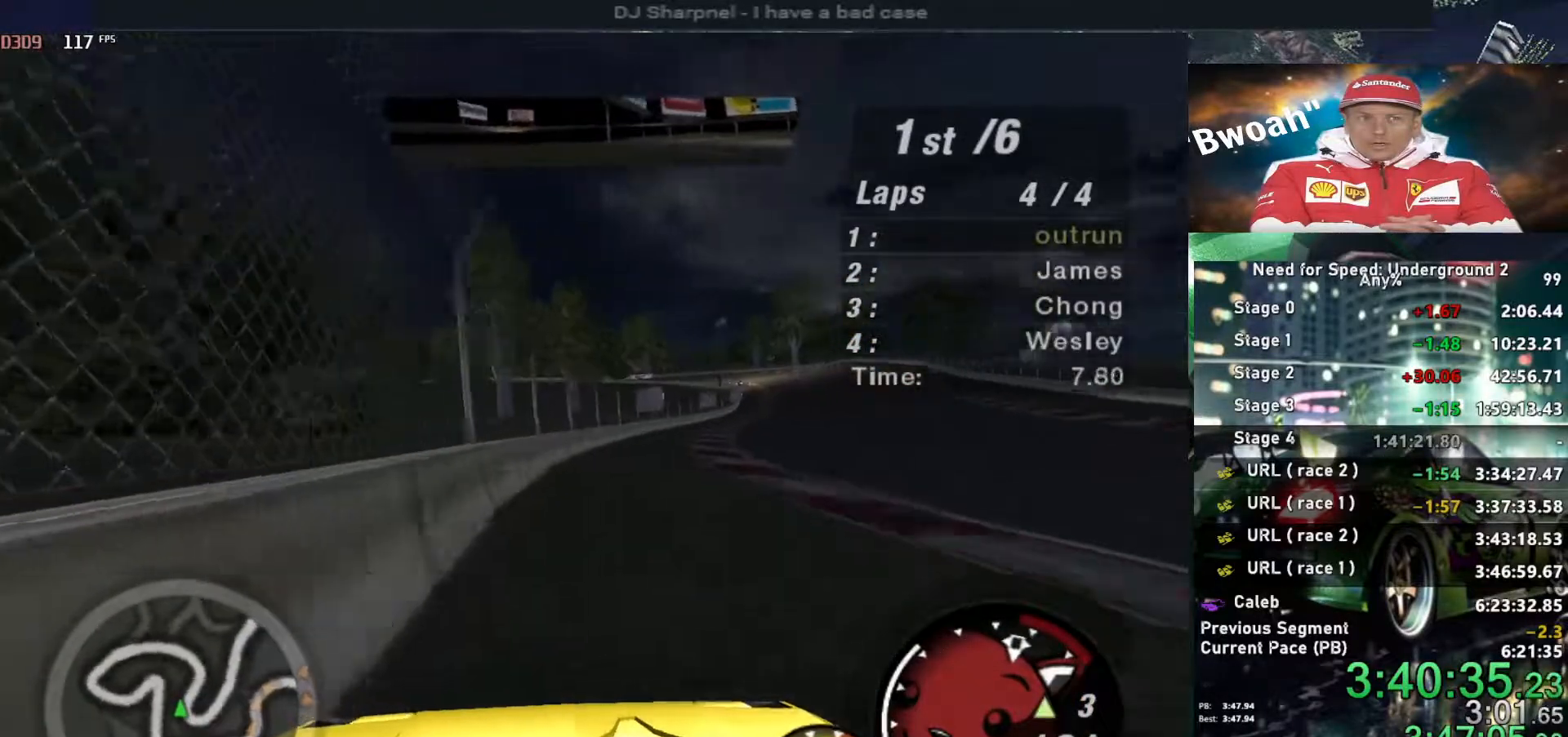
{"keys": ["up"], "events": [[217, "right", "up"], [350, "right", "down"], [450, "right", "up"]]}
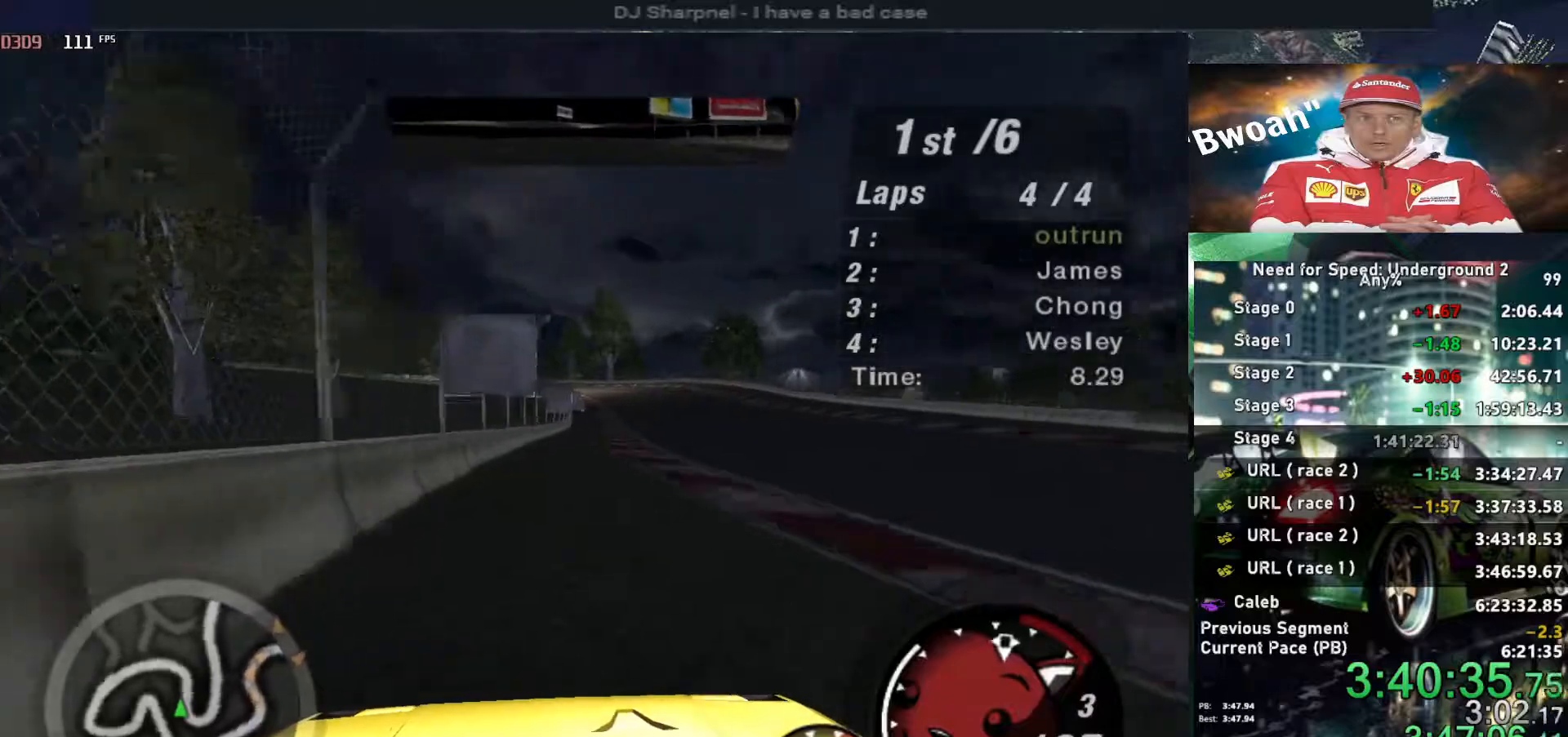
{"keys": ["up"], "events": [[317, "right", "down"], [367, "right", "up"]]}
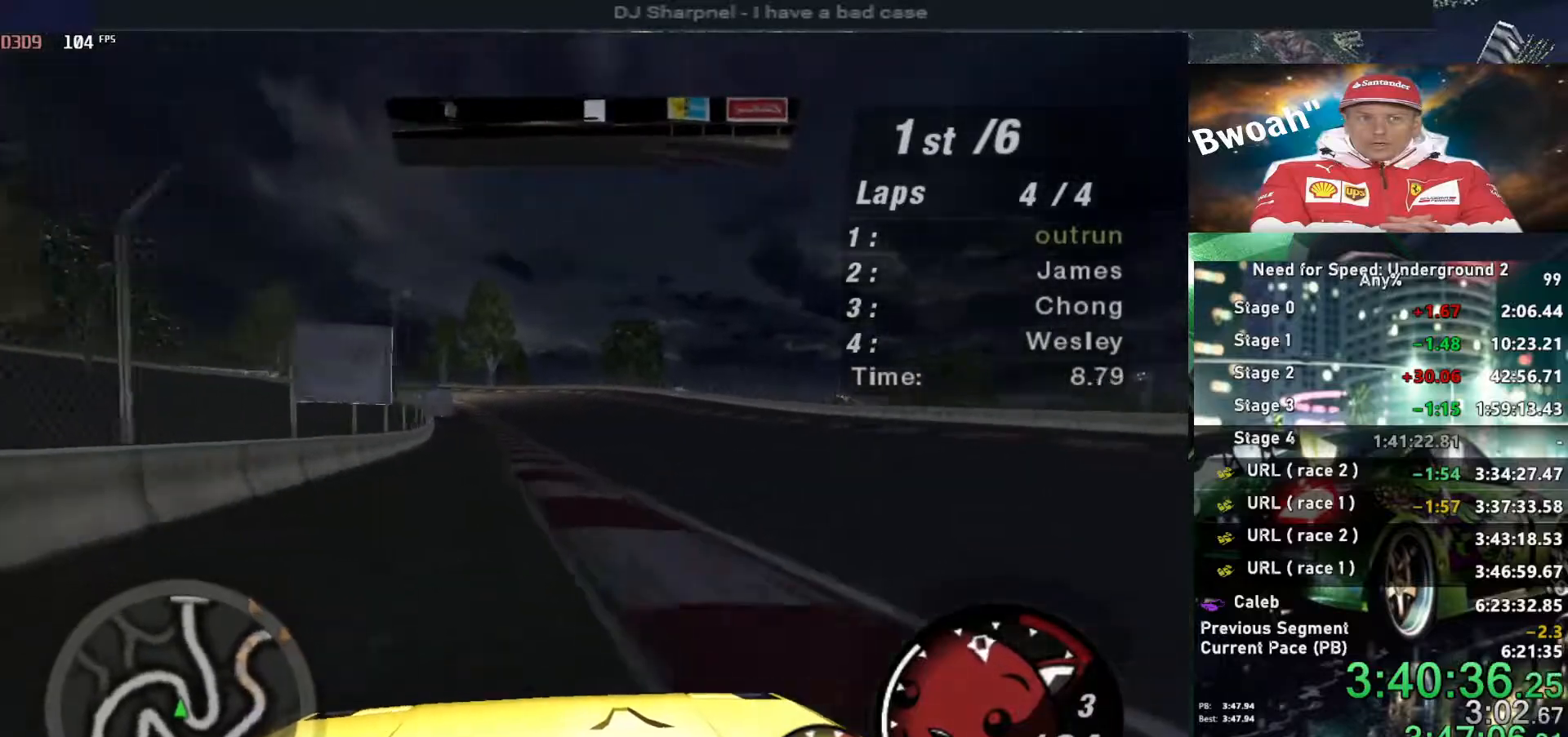
{"keys": ["up"], "events": []}
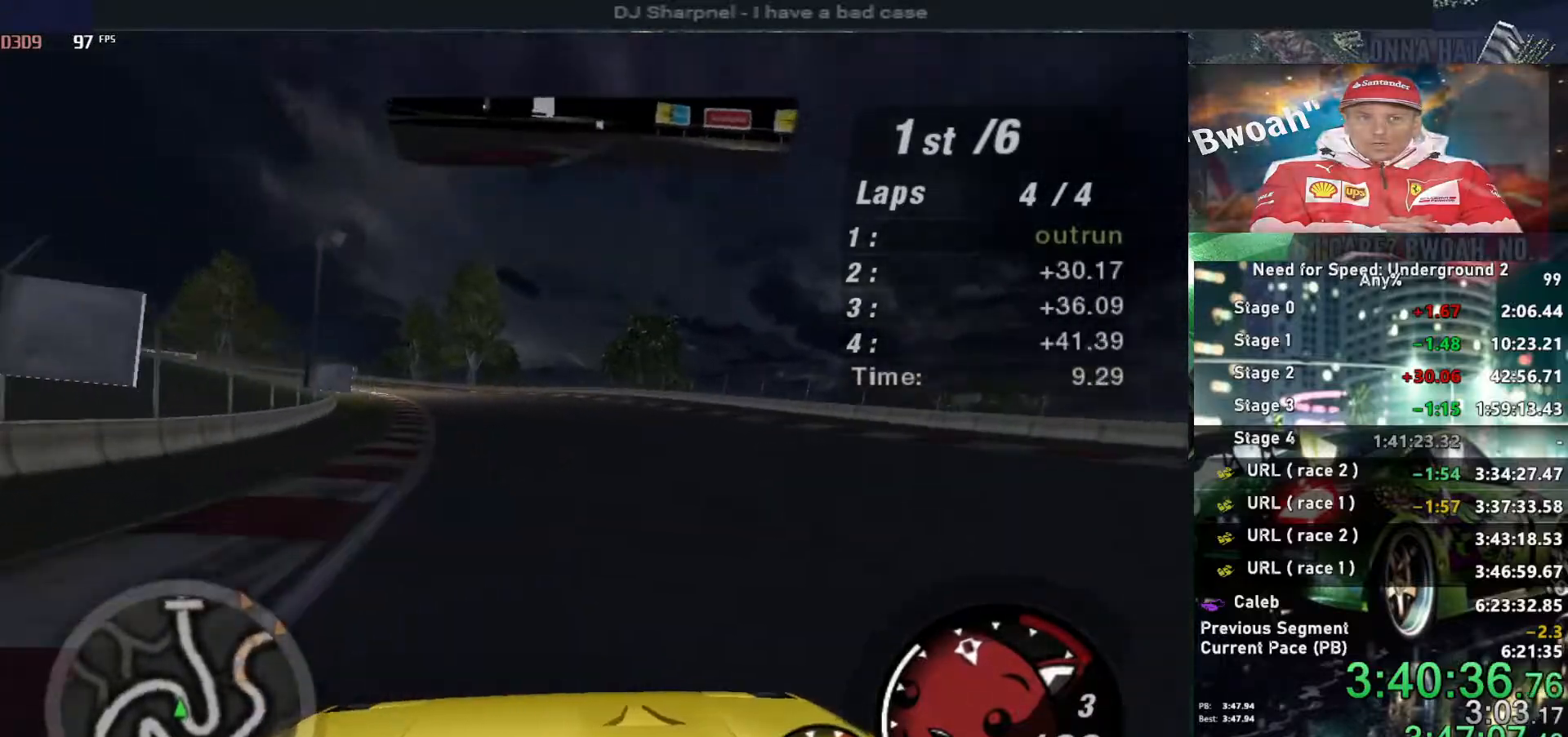
{"keys": ["up"], "events": [[67, "left", "down"], [217, "left", "up"], [350, "left", "down"], [484, "left", "up"]]}
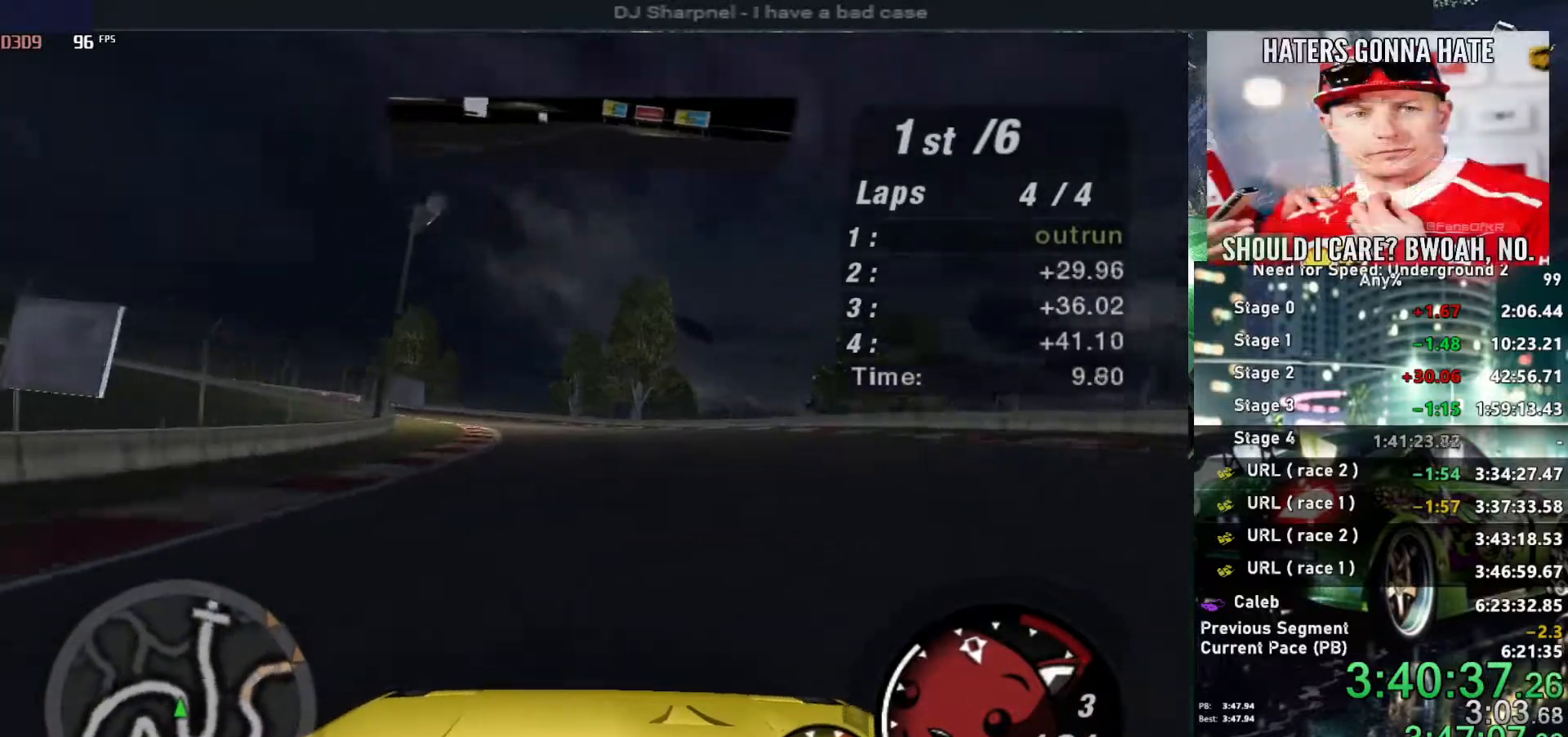
{"keys": ["left", "up"], "events": [[217, "left", "down"]]}
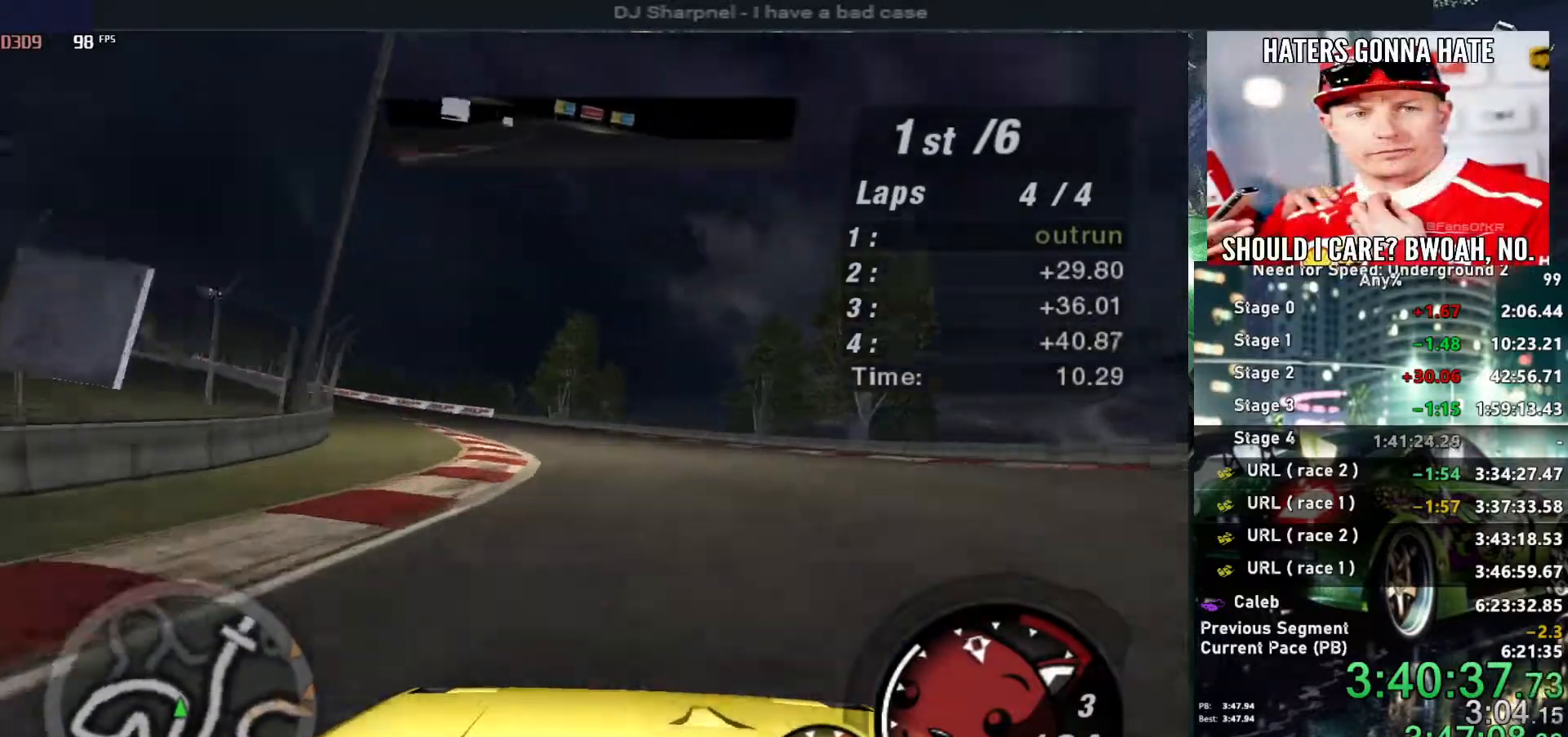
{"keys": ["left", "up"], "events": [[50, "left", "up"], [184, "left", "down"], [334, "left", "up"], [434, "left", "down"]]}
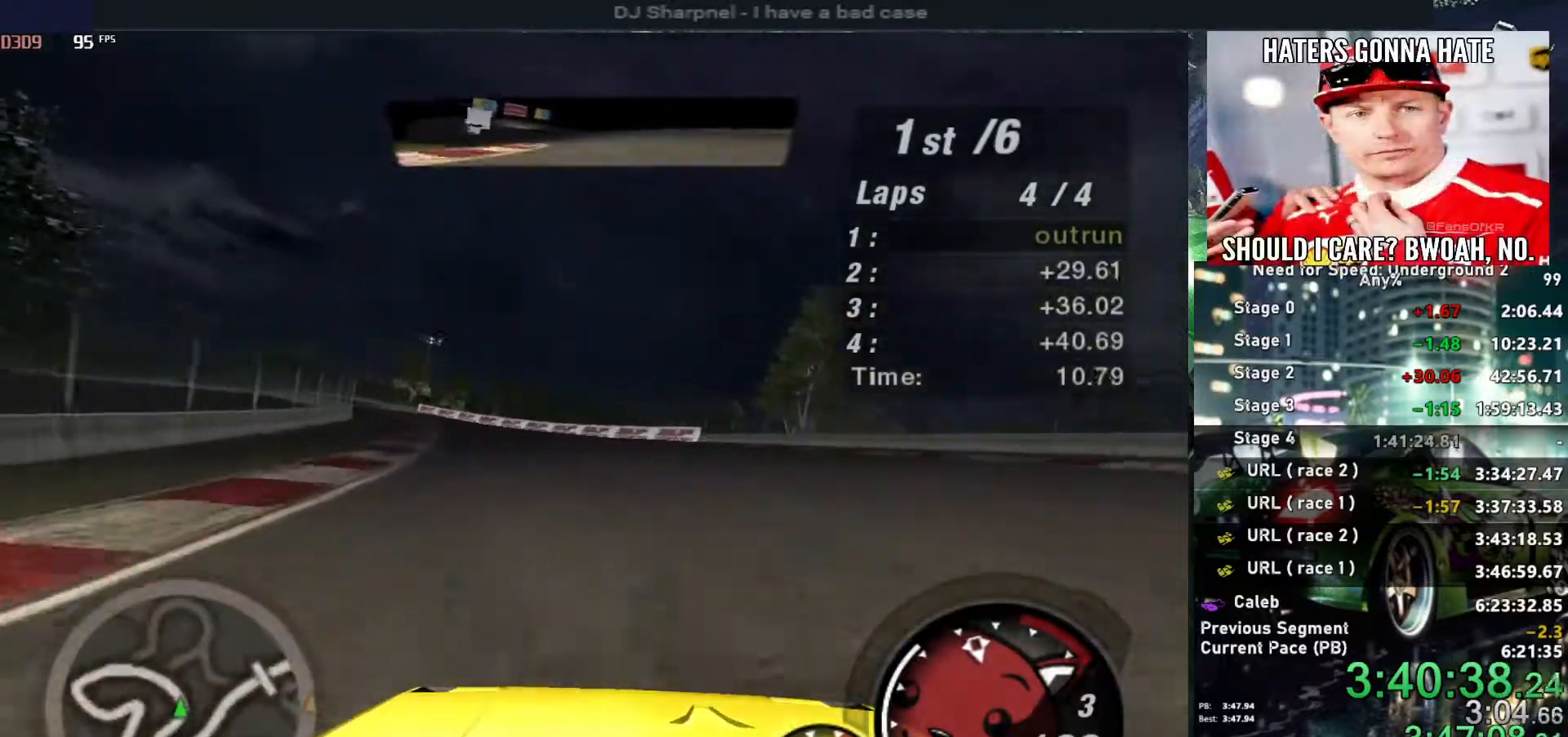
{"keys": ["up"], "events": [[17, "left", "up"], [317, "left", "down"], [450, "left", "up"]]}
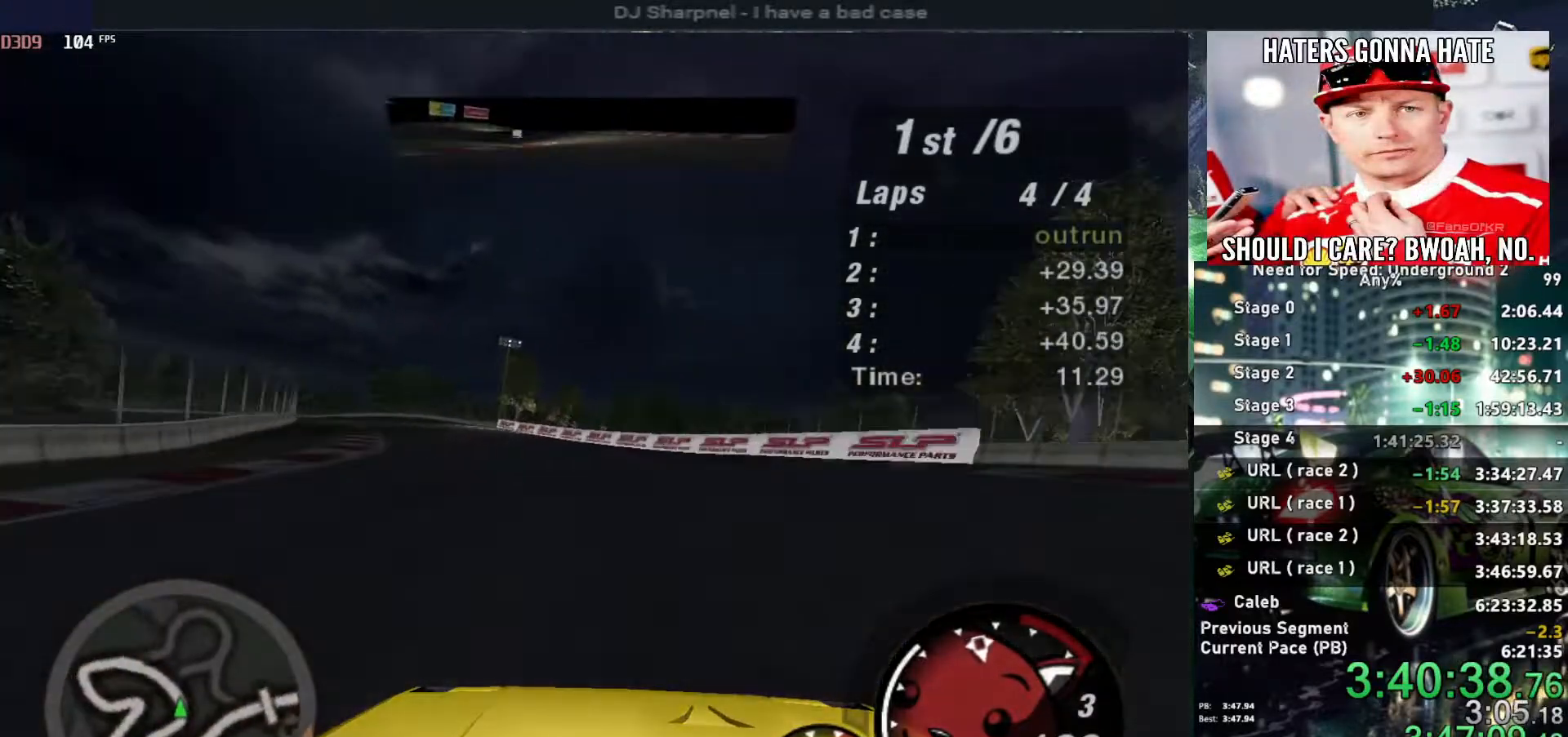
{"keys": ["up"], "events": [[317, "left", "down"], [417, "left", "up"]]}
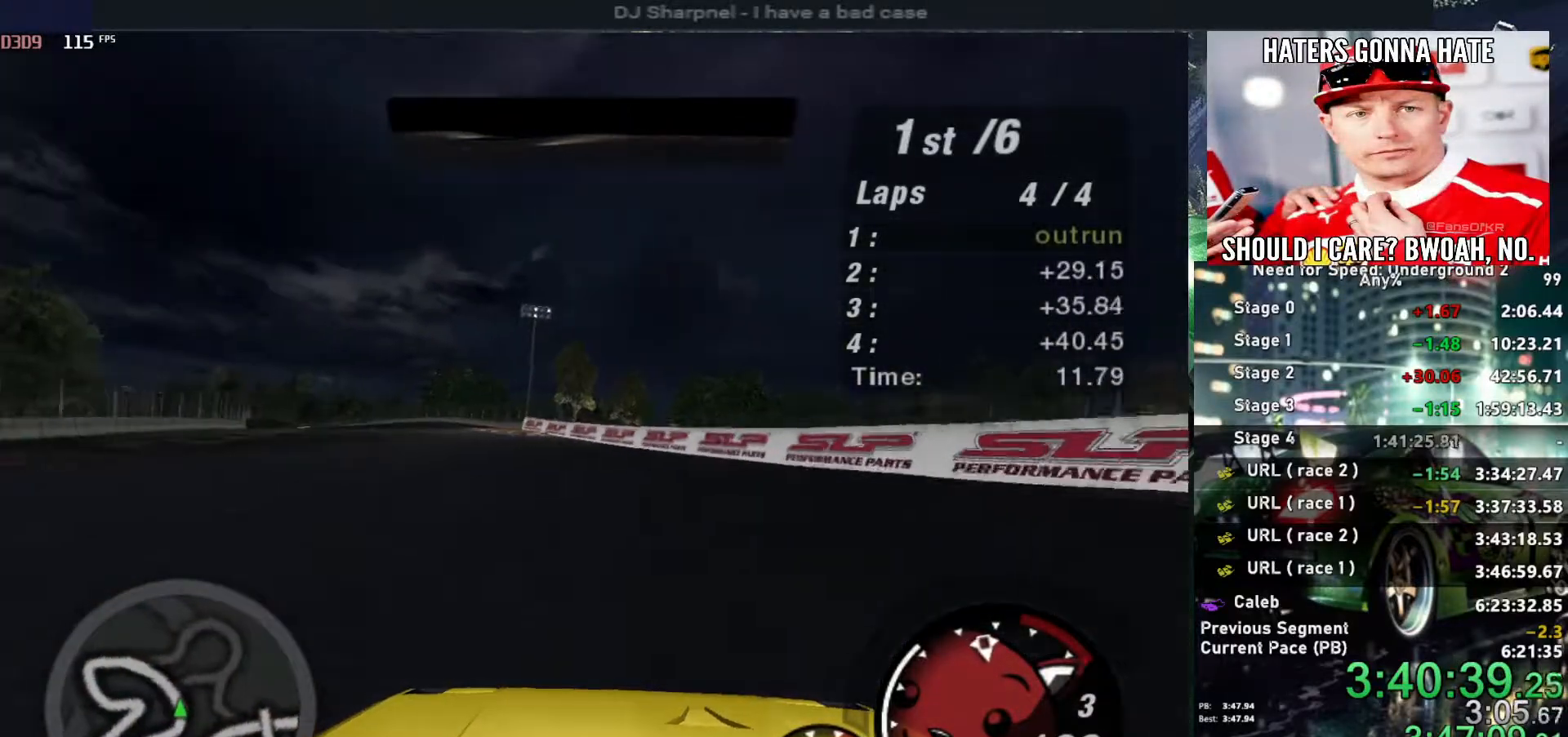
{"keys": ["left", "up"], "events": [[284, "left", "down"]]}
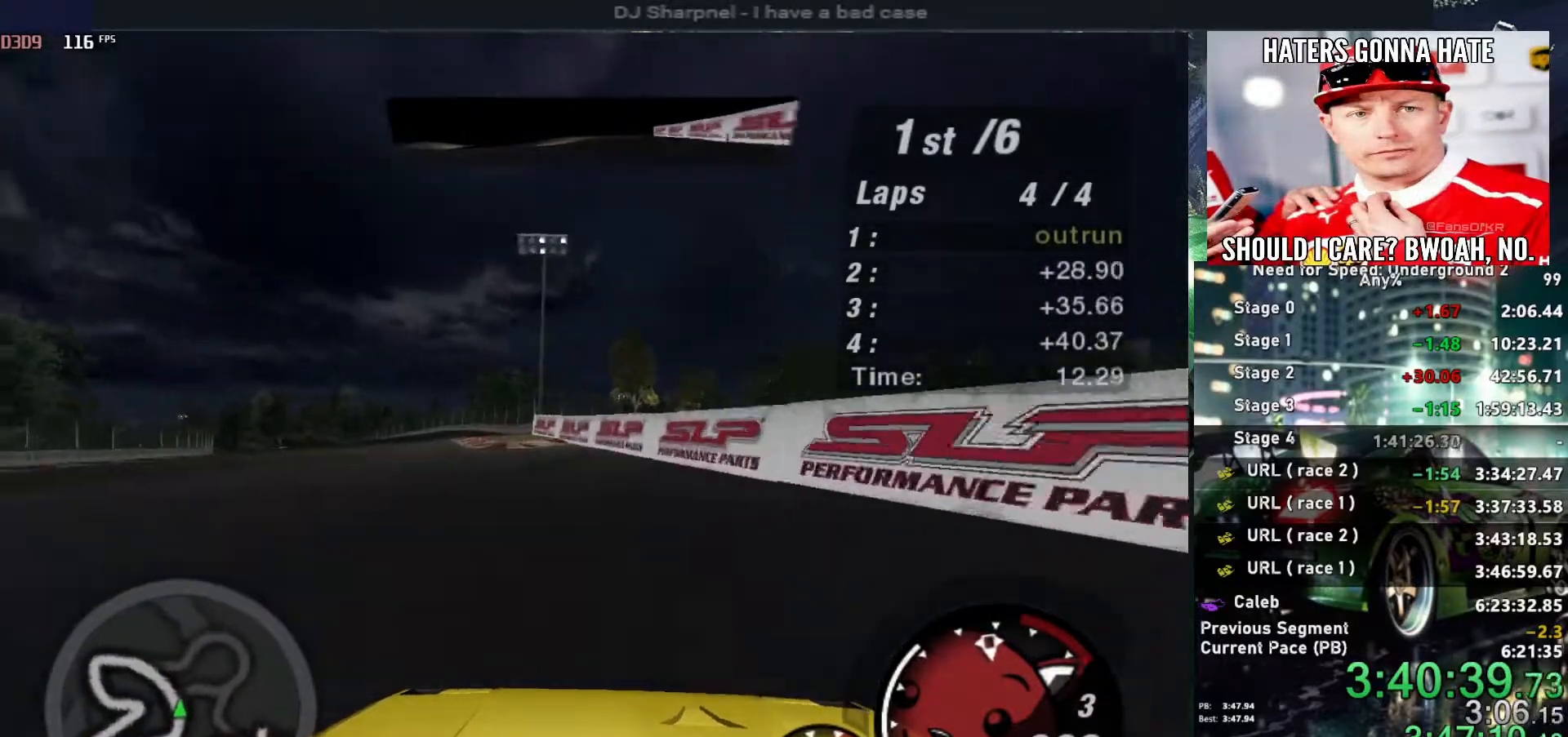
{"keys": ["up"], "events": [[350, "left", "up"]]}
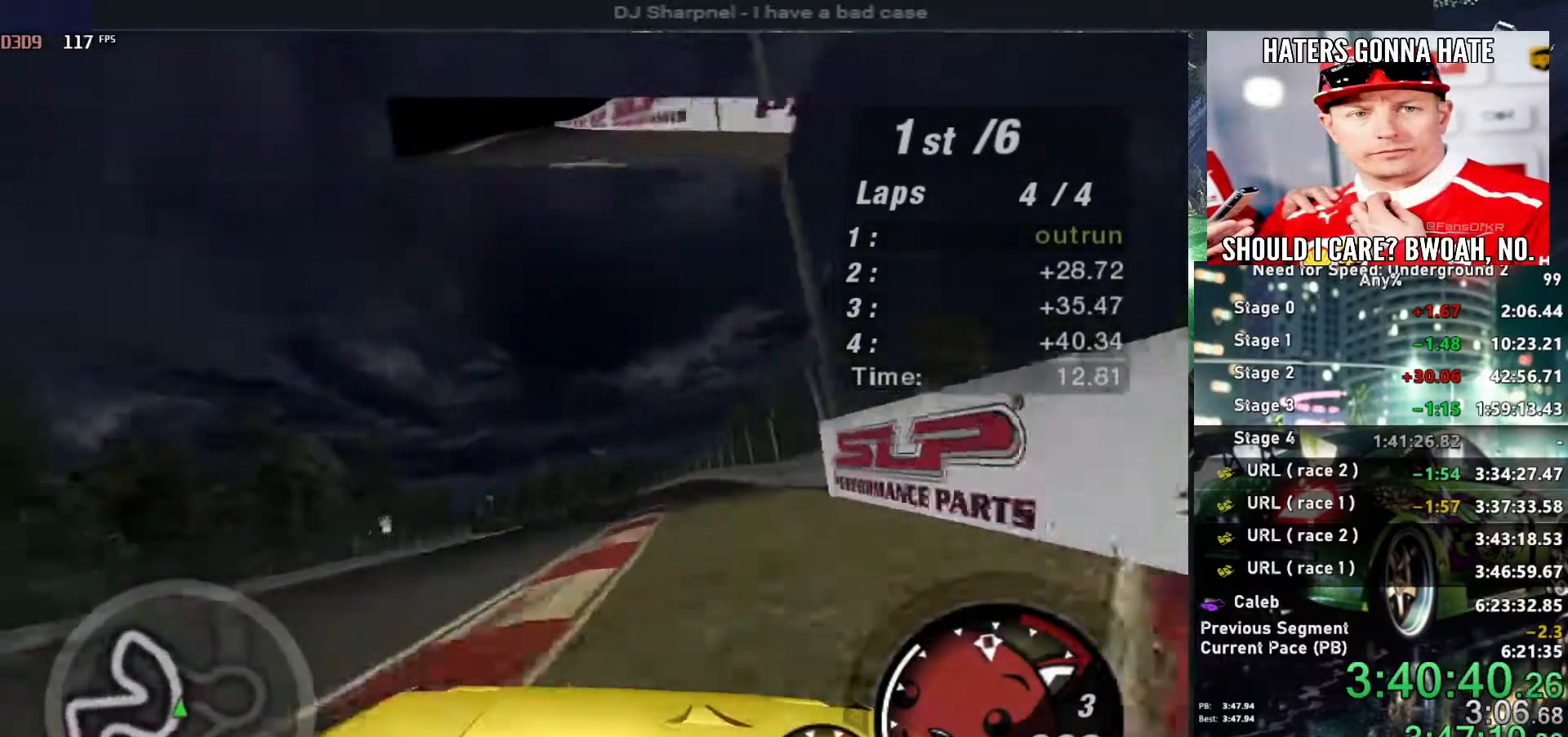
{"keys": ["up"], "events": []}
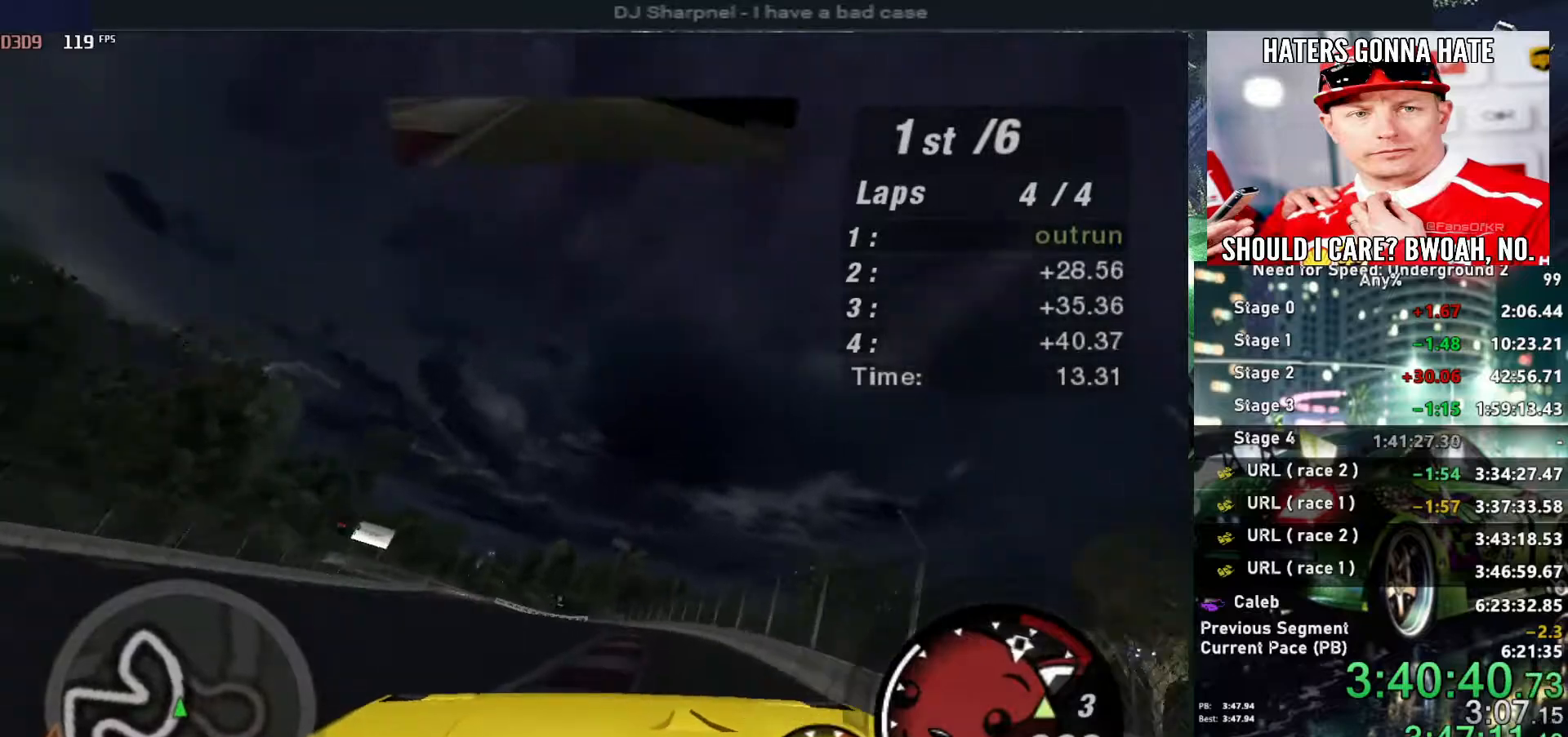
{"keys": ["left", "up"], "events": [[100, "left", "down"], [250, "left", "up"], [384, "left", "down"]]}
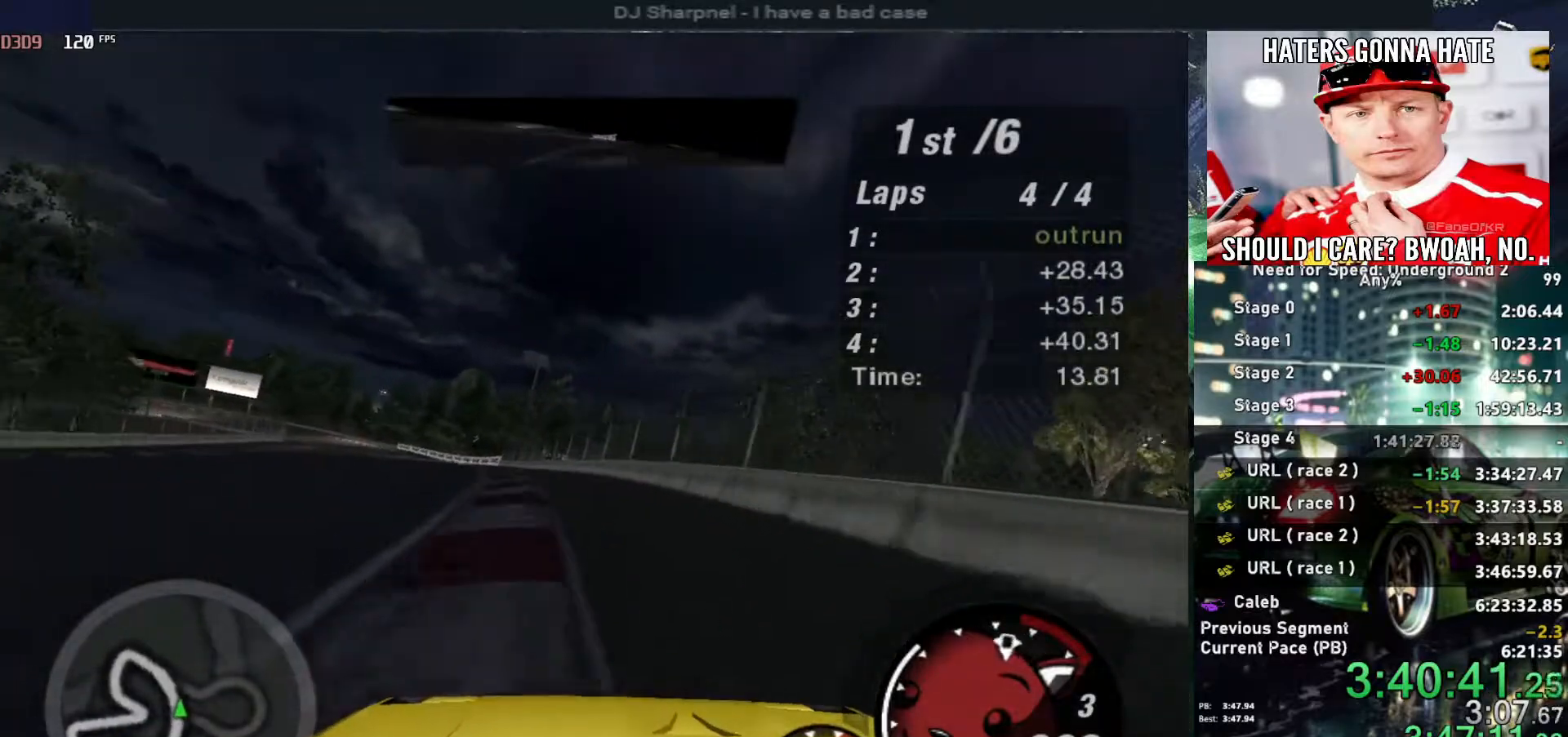
{"keys": ["up"], "events": [[17, "left", "up"], [117, "left", "down"], [250, "left", "up"], [300, "left", "down"], [400, "left", "up"]]}
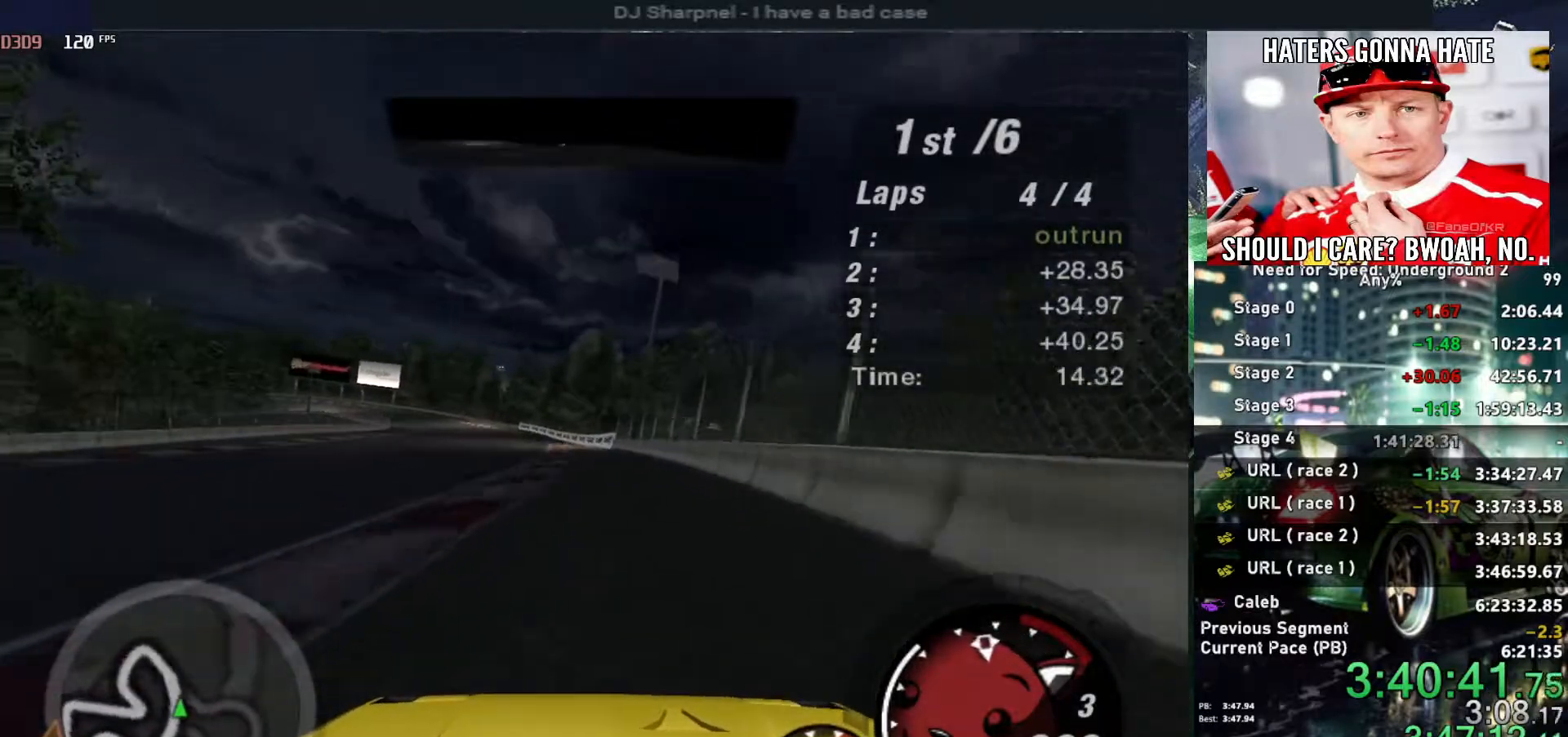
{"keys": ["up"], "events": []}
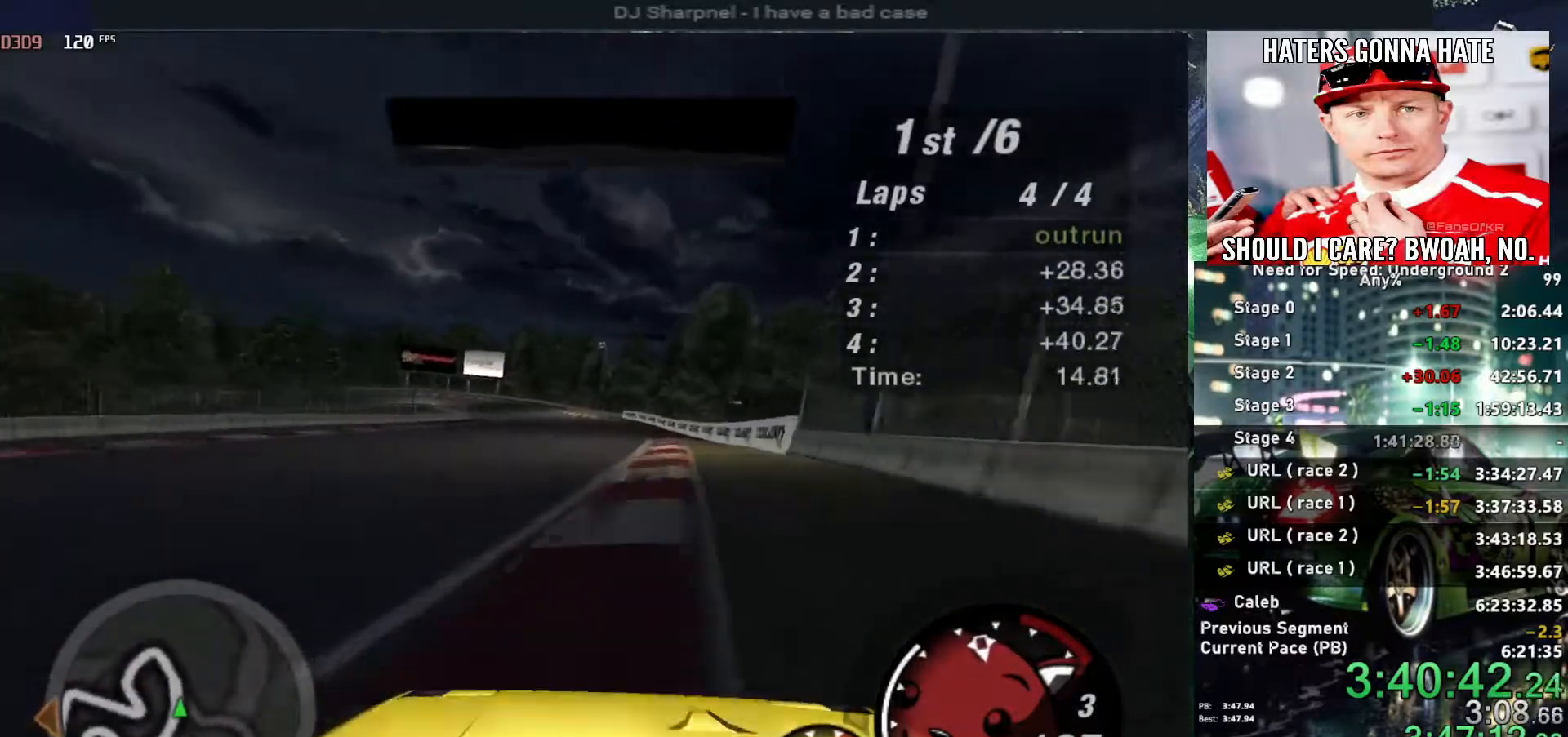
{"keys": ["up"], "events": []}
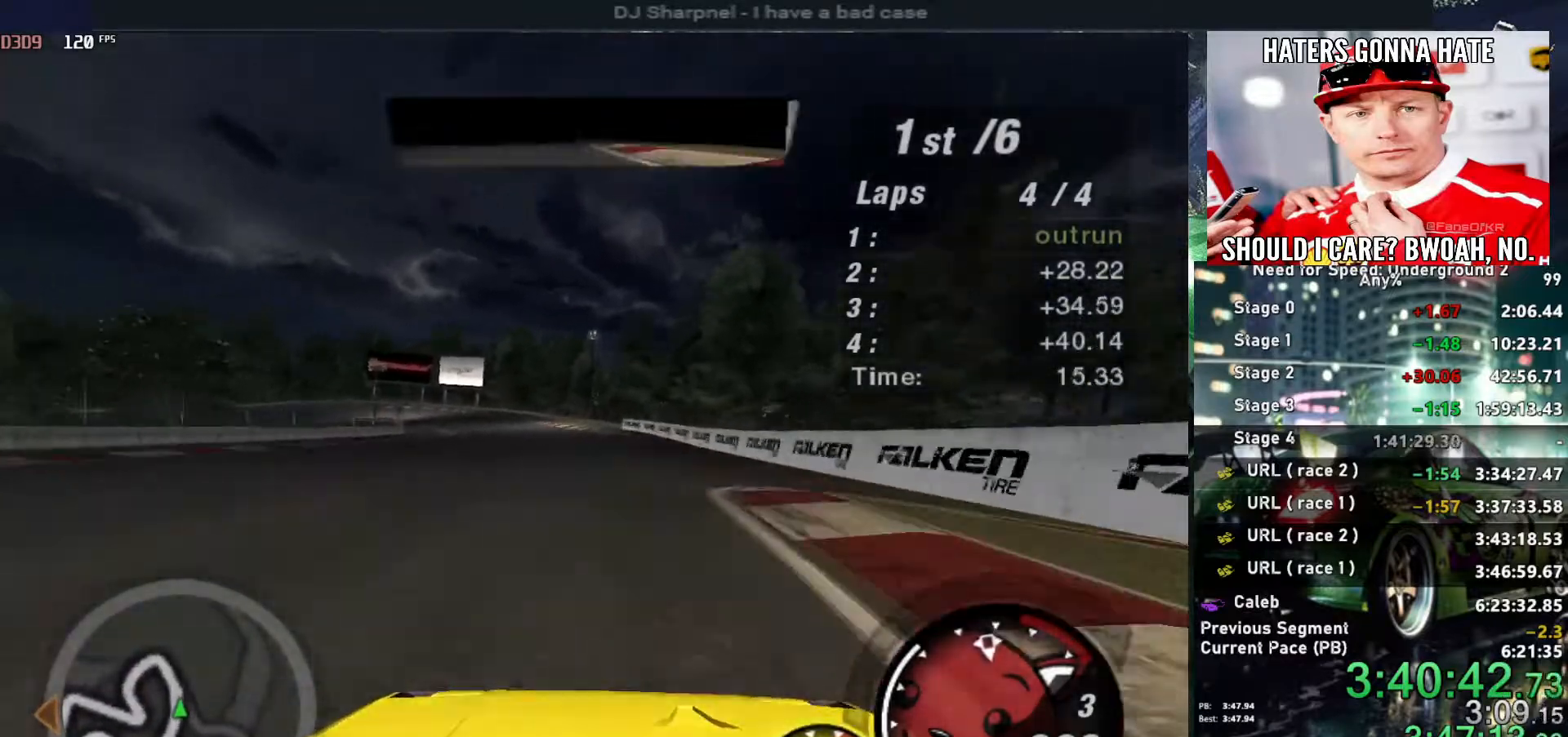
{"keys": ["up"], "events": [[217, "left", "down"], [350, "left", "up"]]}
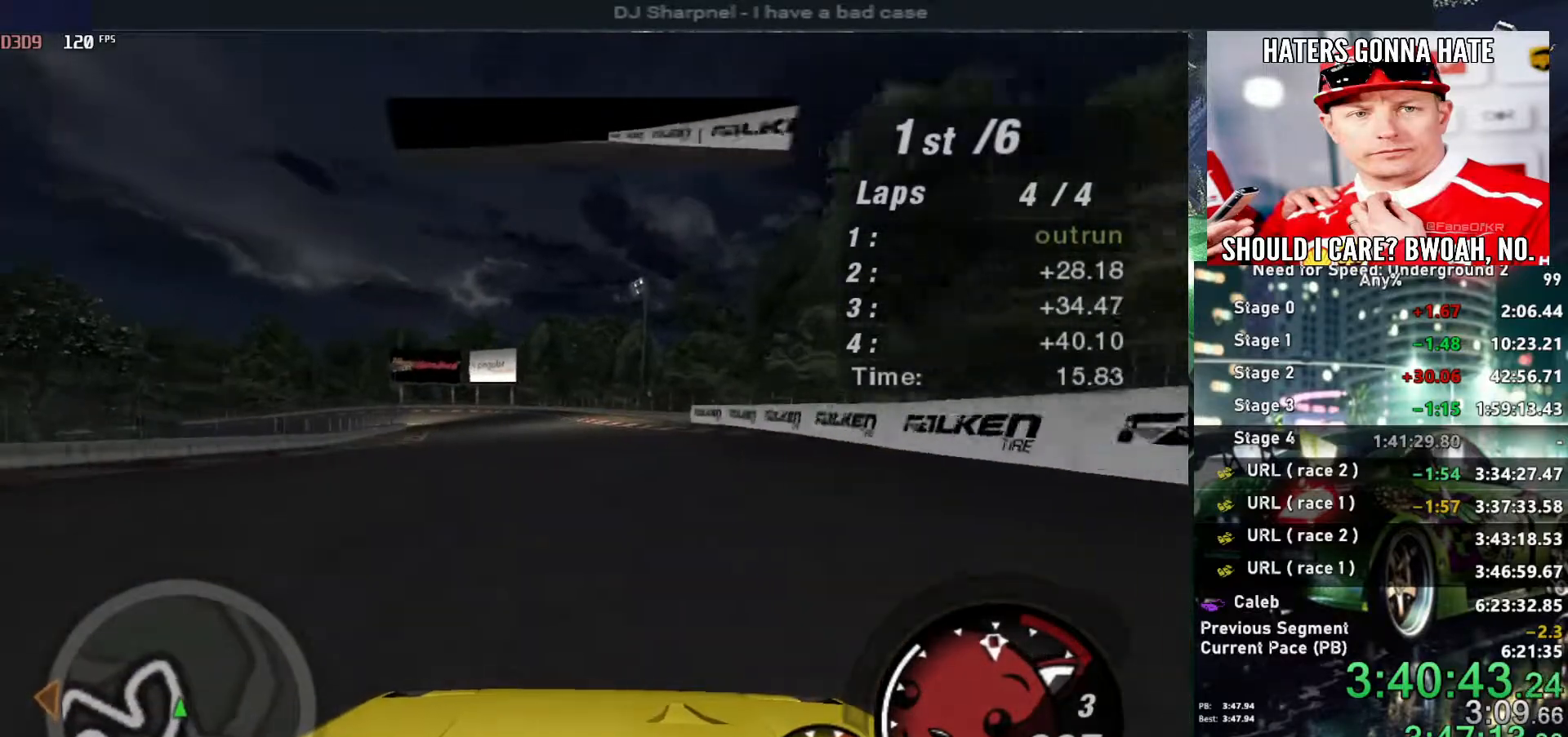
{"keys": ["up"], "events": [[84, "left", "down"], [217, "left", "up"]]}
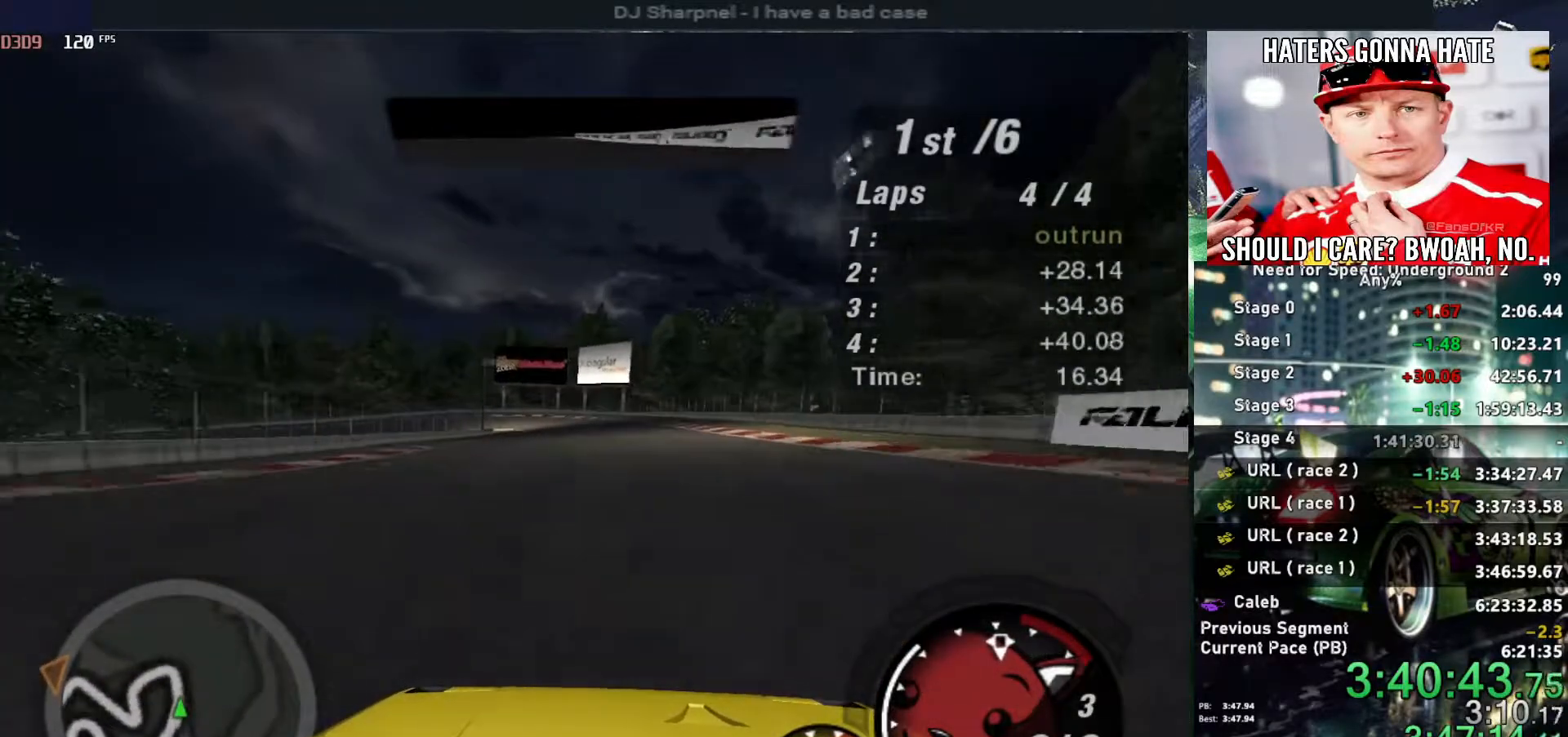
{"keys": ["up"], "events": [[100, "right", "down"], [150, "right", "up"]]}
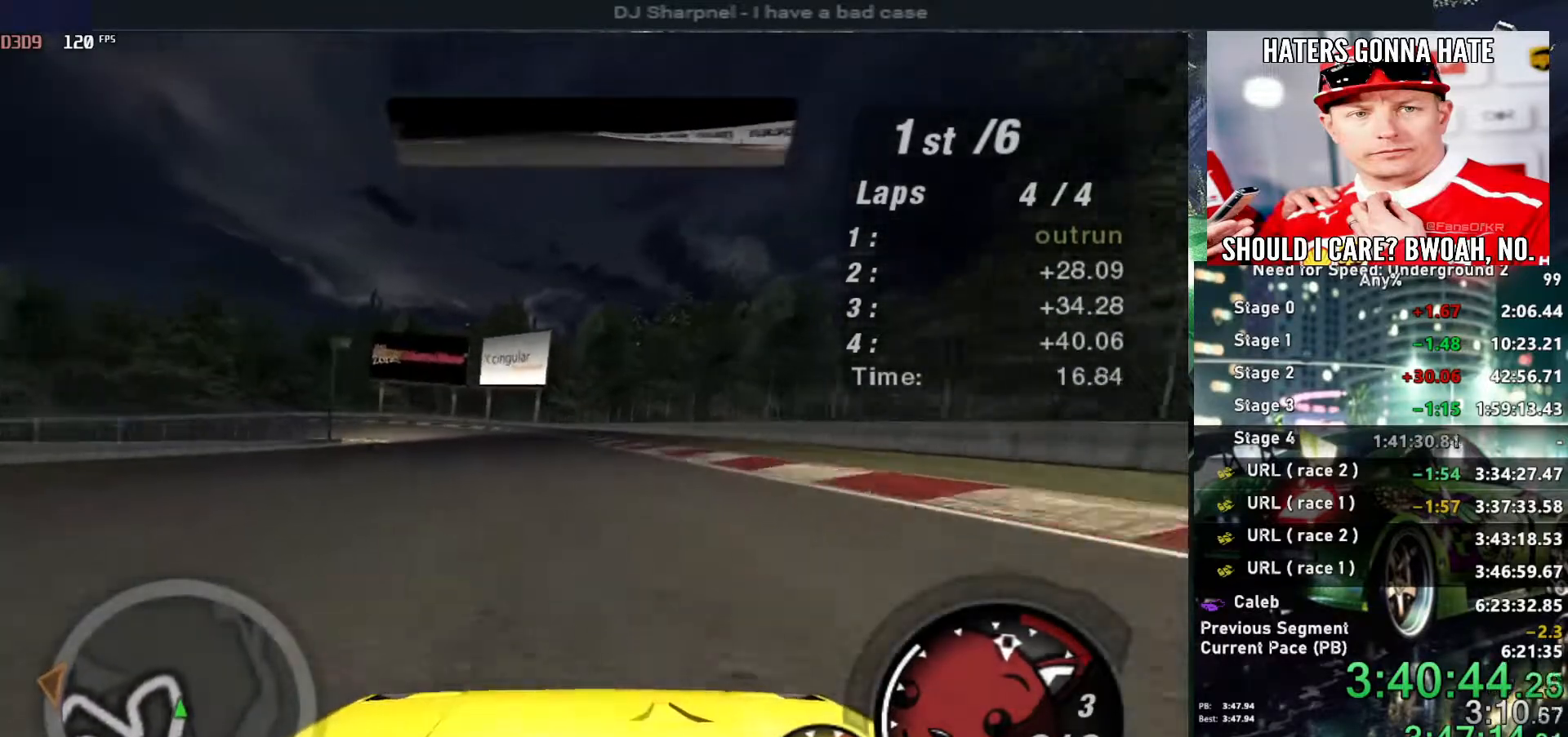
{"keys": ["up"], "events": [[117, "left", "down"], [300, "left", "up"]]}
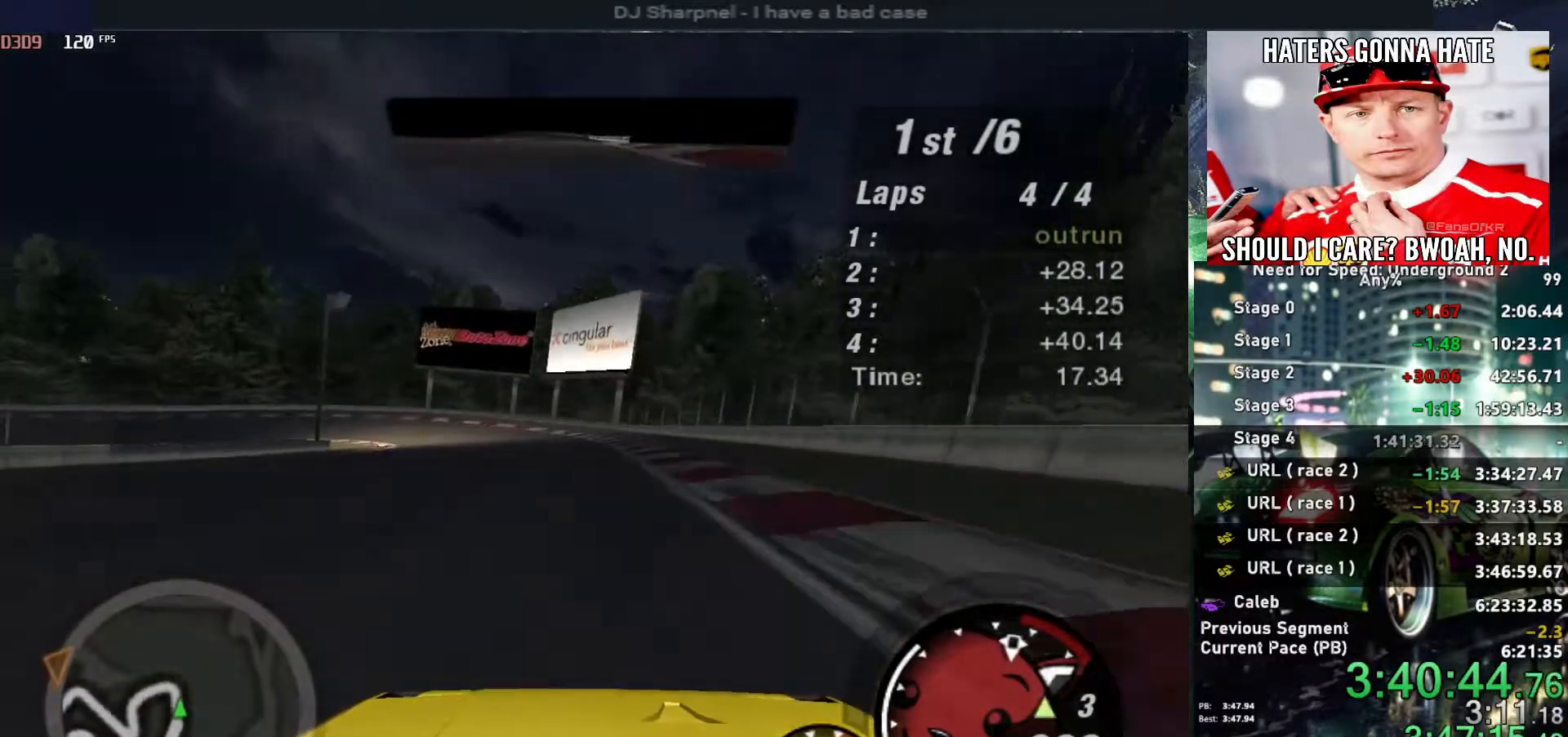
{"keys": ["left"], "events": [[84, "left", "down"], [234, "up", "up"]]}
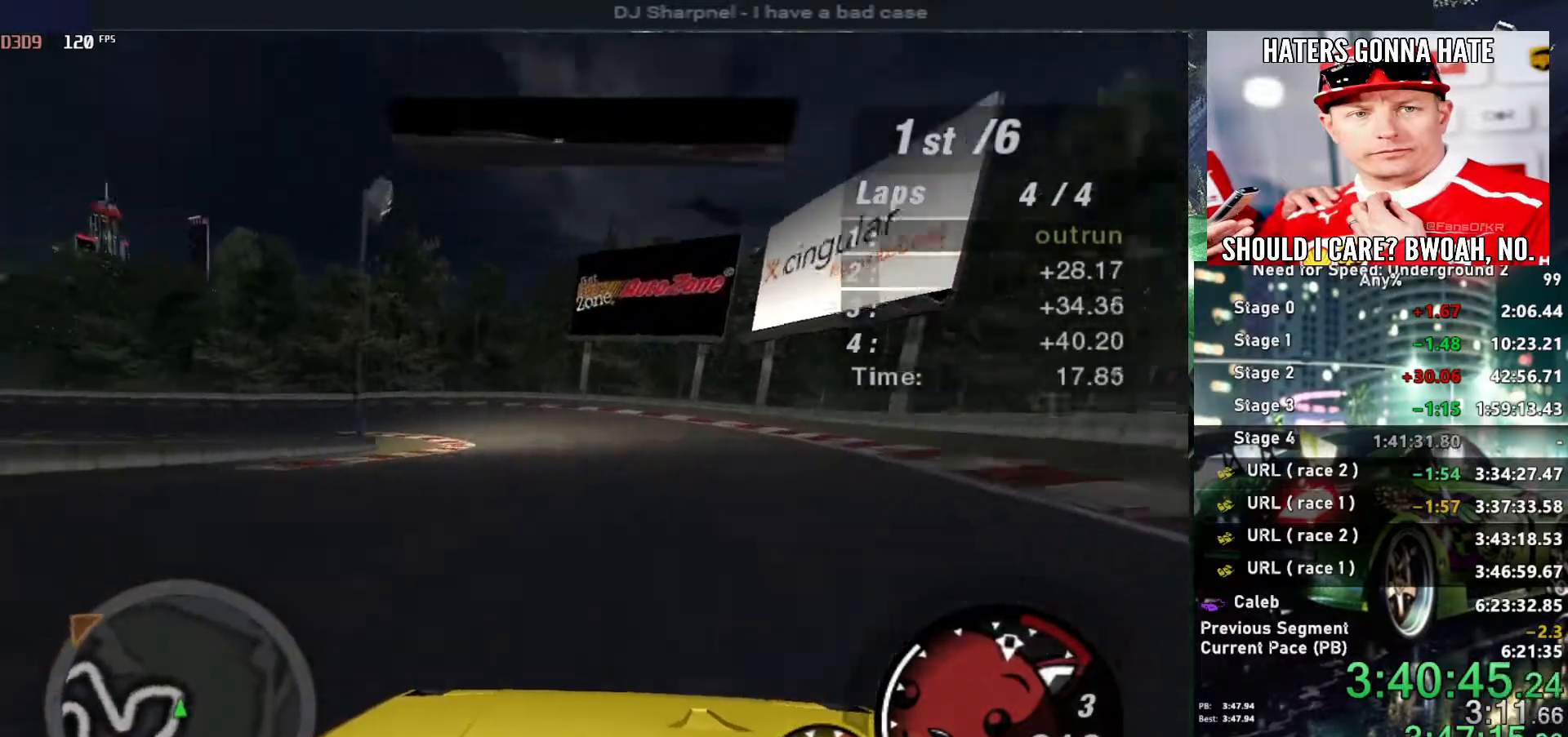
{"keys": ["left"], "events": [[200, "up", "down"], [467, "up", "up"]]}
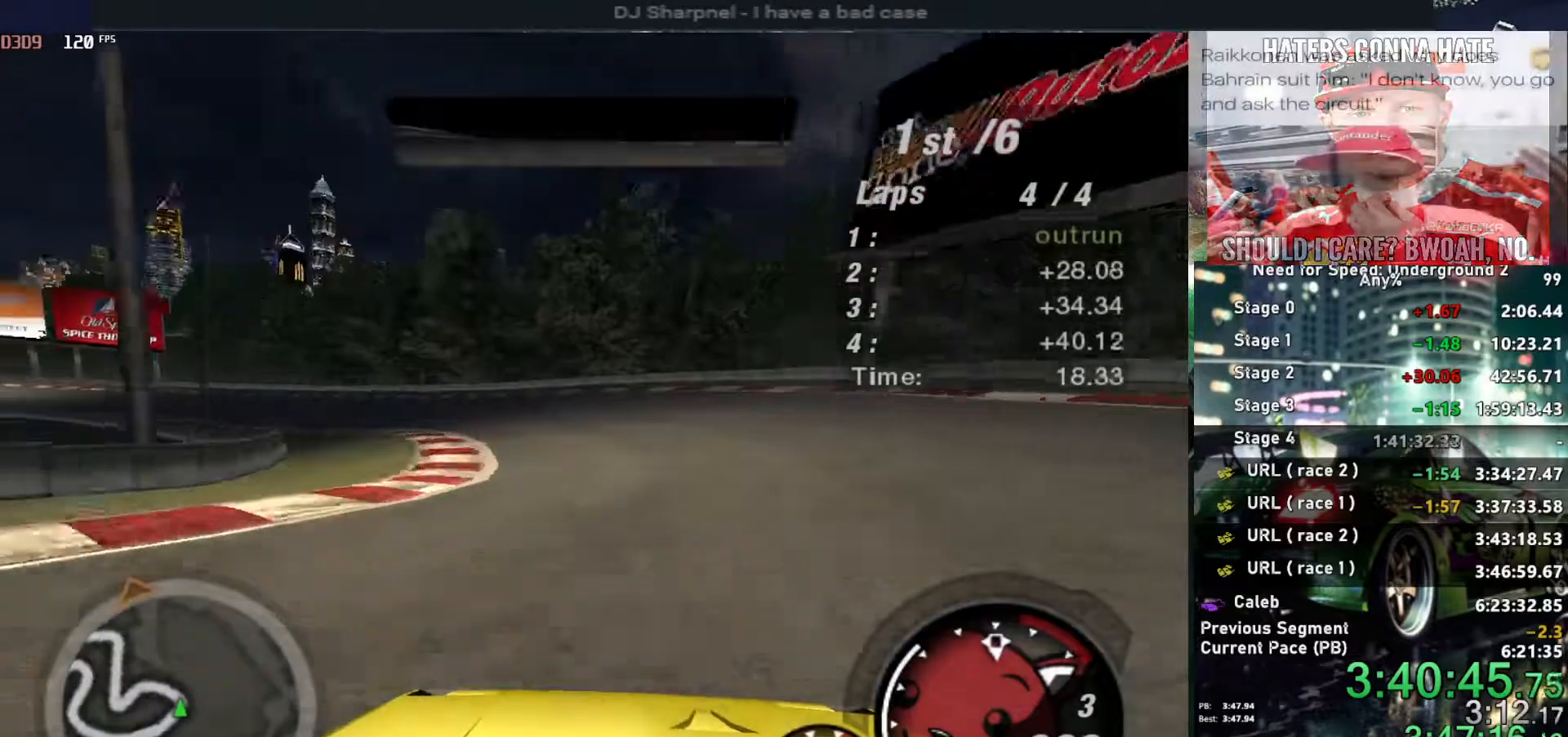
{"keys": ["left", "up"], "events": [[167, "up", "down"]]}
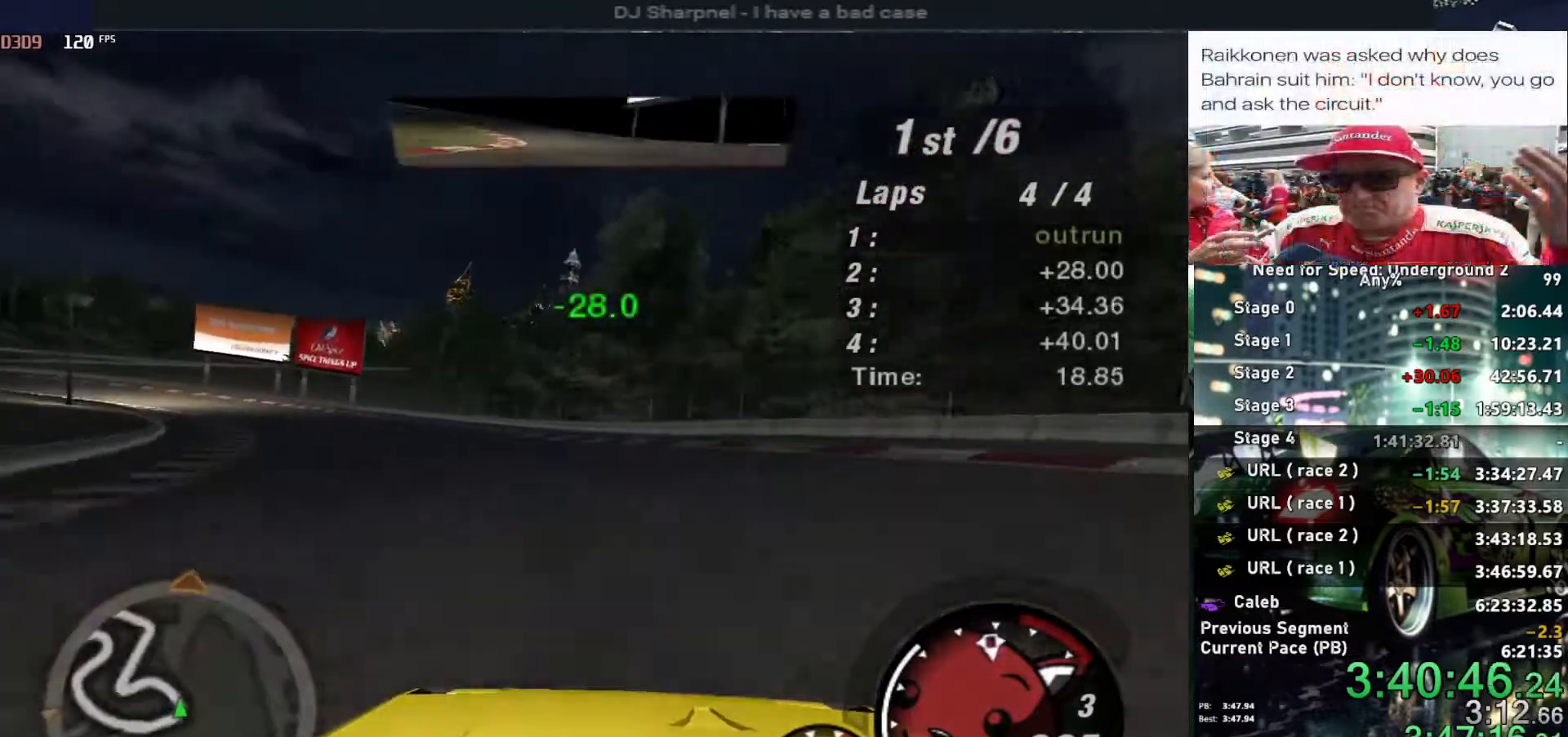
{"keys": ["left", "up"], "events": [[317, "left", "up"], [417, "left", "down"]]}
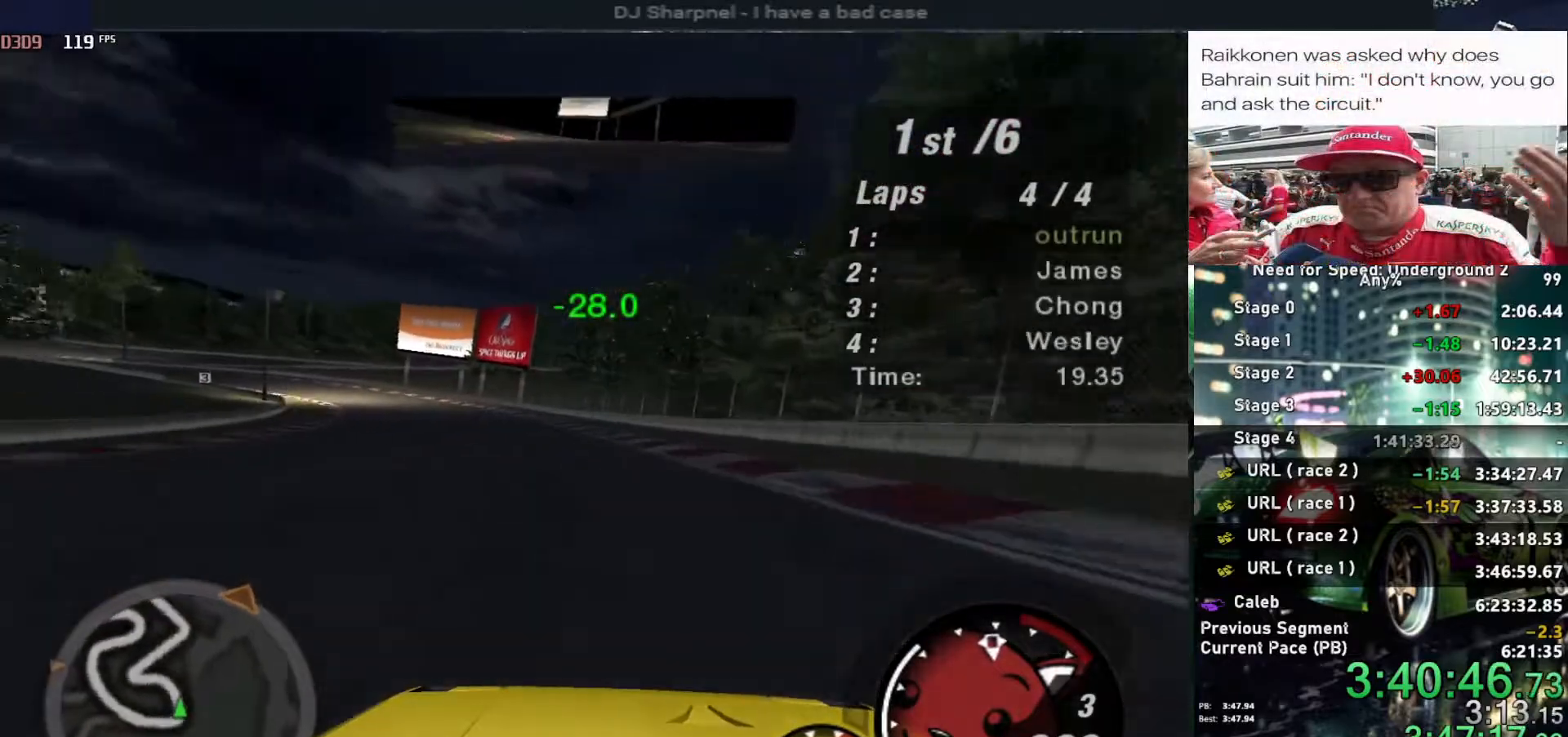
{"keys": ["up"], "events": [[100, "left", "up"], [284, "left", "down"], [434, "left", "up"]]}
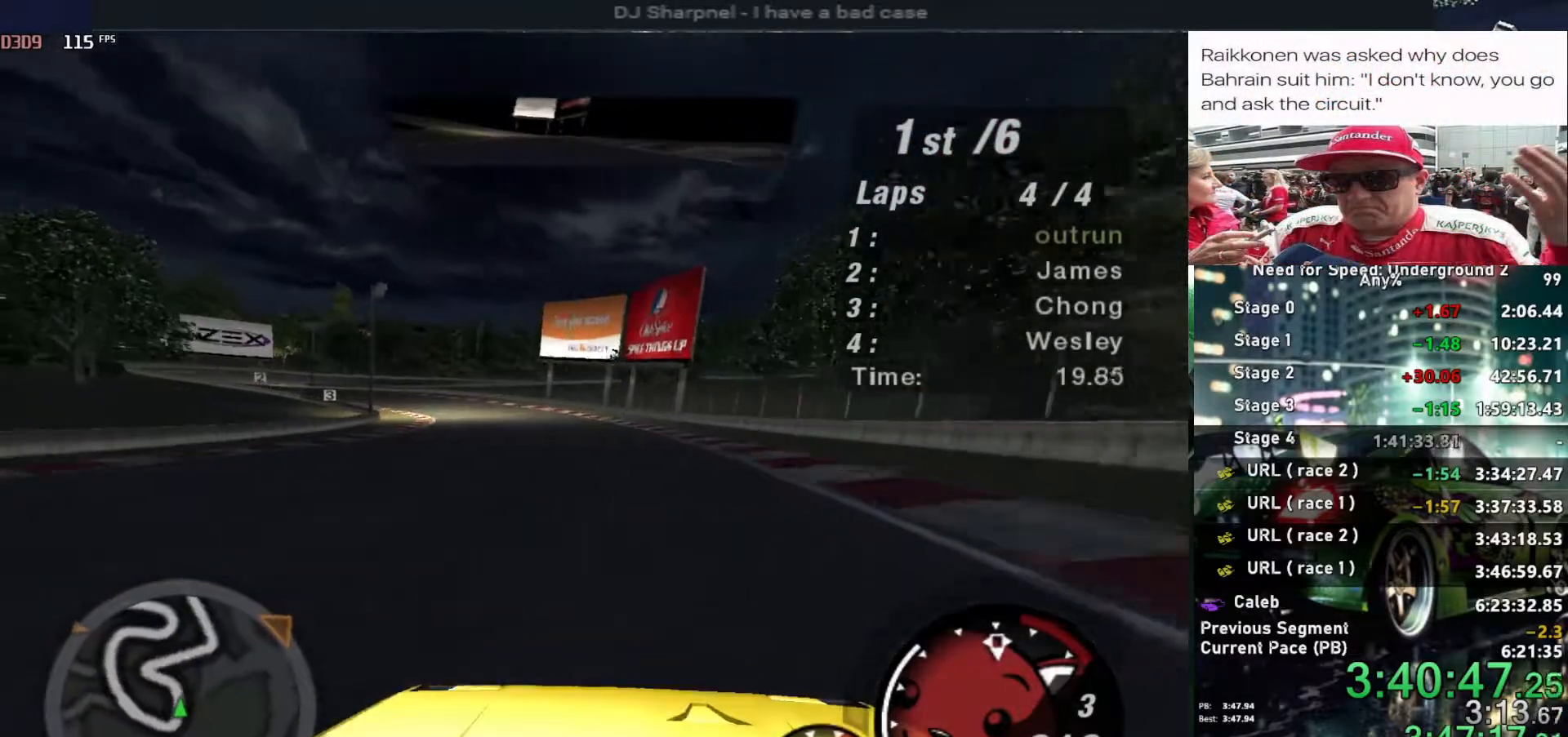
{"keys": ["left", "up"], "events": [[267, "left", "down"], [450, "left", "up"], [500, "left", "down"]]}